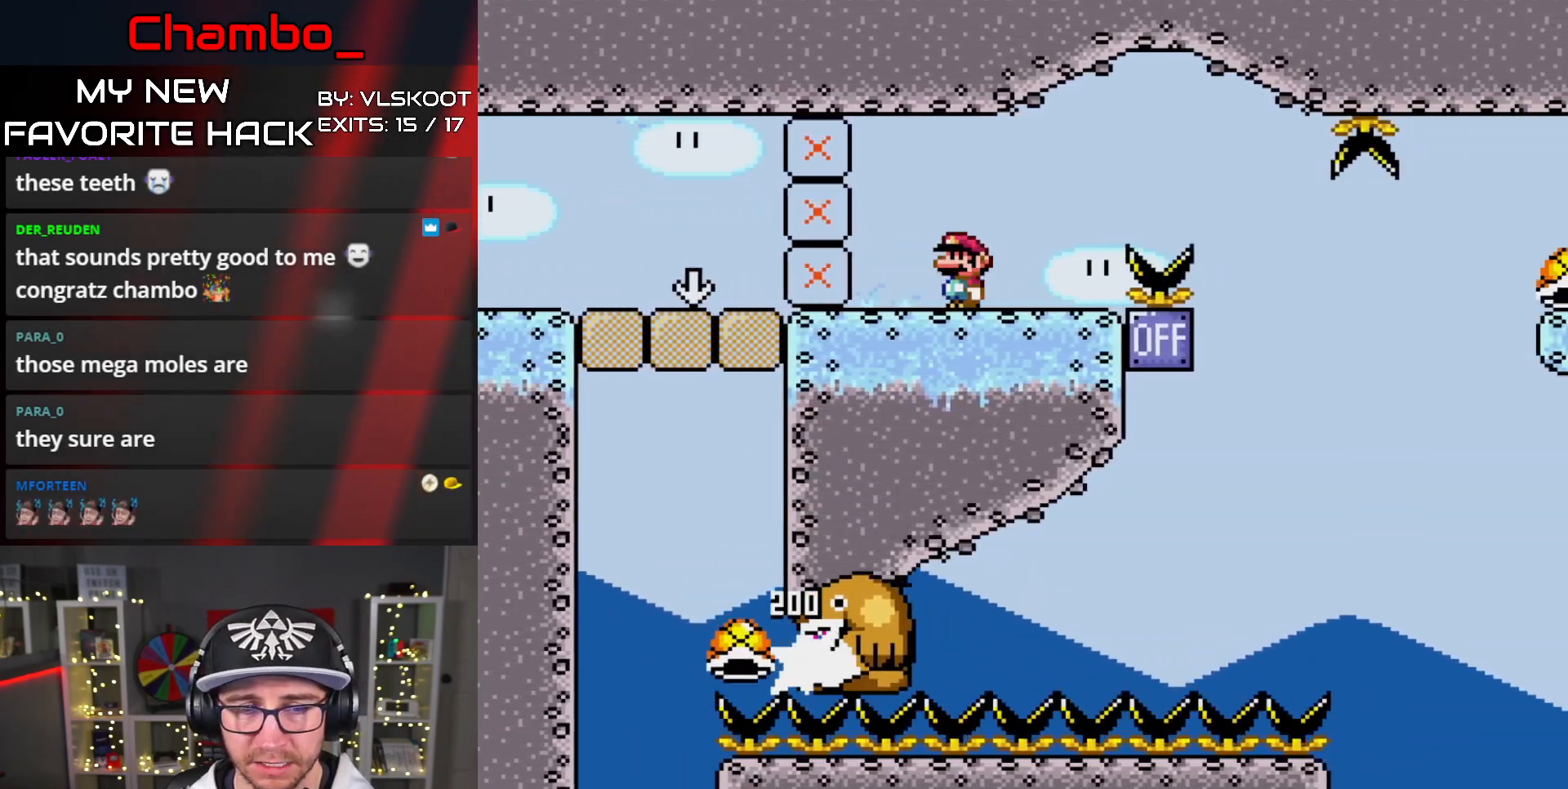
Gameplay with a controller (Nintendo layout); each line is a JSON object with the inputs held at the frame after it (dt_ms = milliseconds from this image to that frame). "events" lists button and stick changes between this image and that frame as [ms after this image, input, new state], when the widget could be followed in between. Not read: L1 L3 R1 R3 SELECT START.
{"dt_ms": 500, "buttons": ["Y"]}
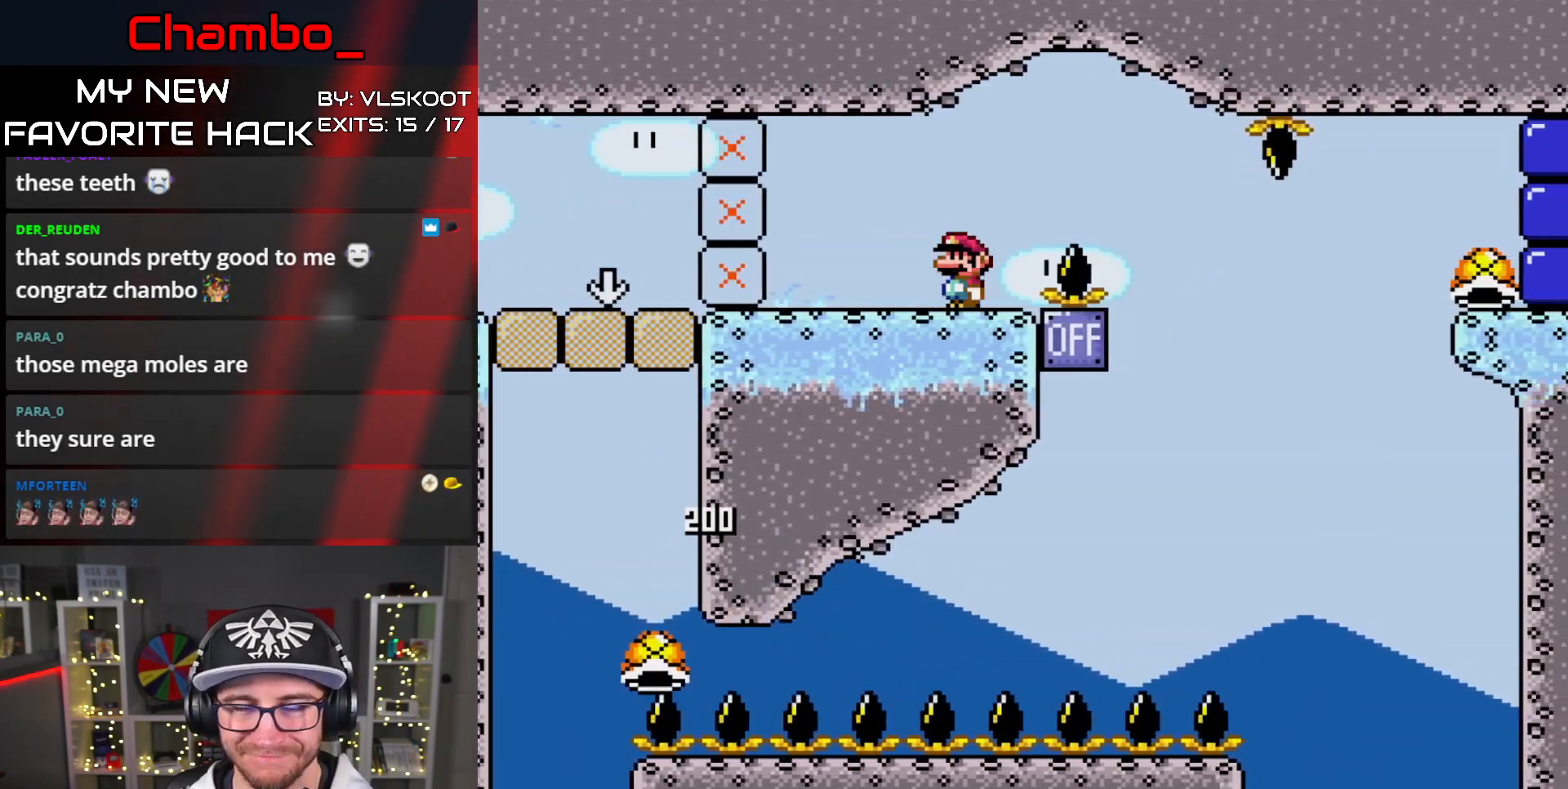
{"dt_ms": 1000, "buttons": ["A"]}
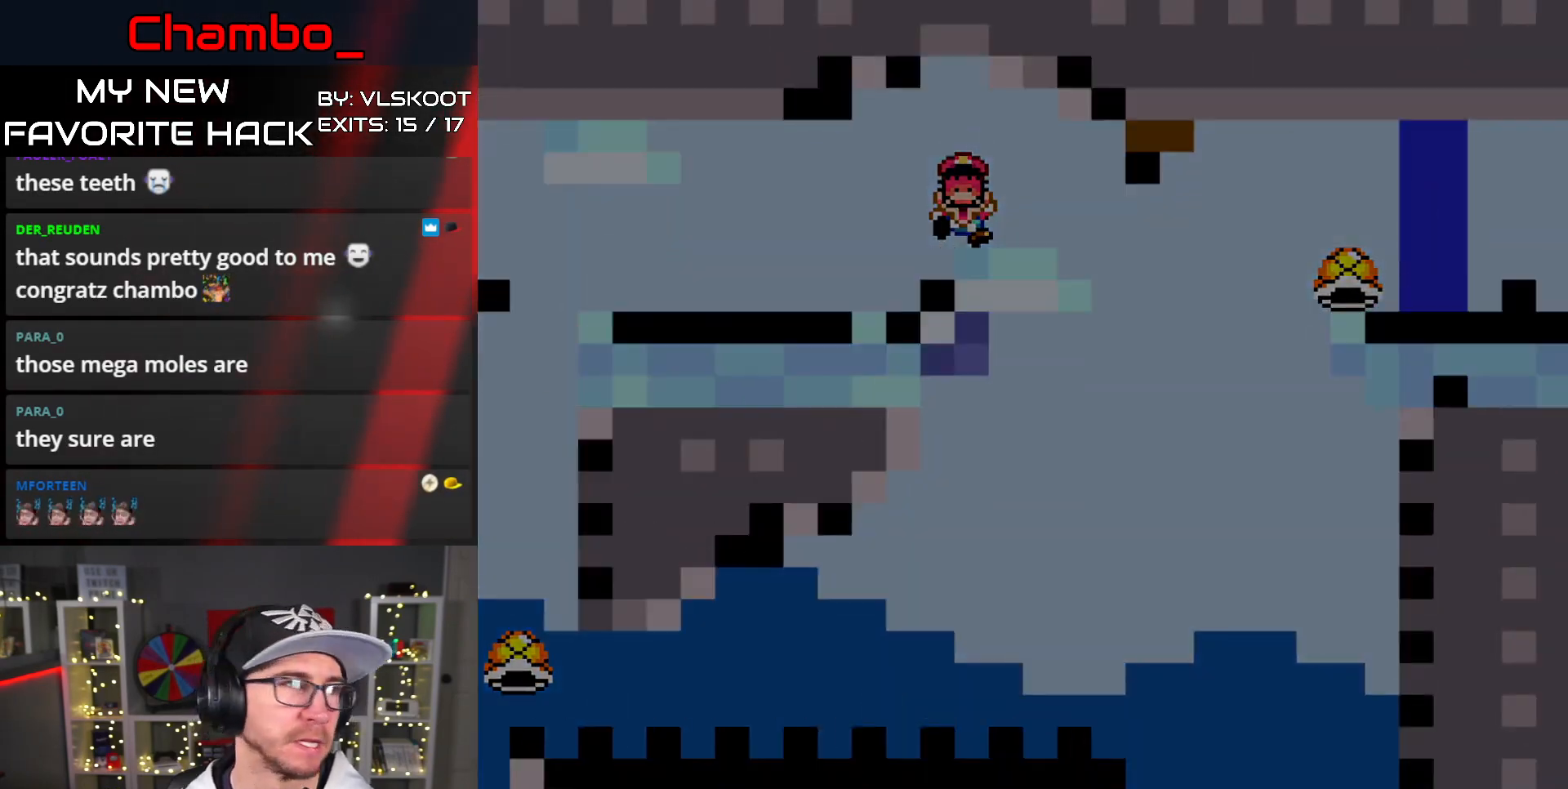
{"dt_ms": 500, "buttons": [], "events": [[33, "A", "up"], [117, "A", "down"], [183, "A", "up"], [250, "A", "down"], [367, "A", "up"]]}
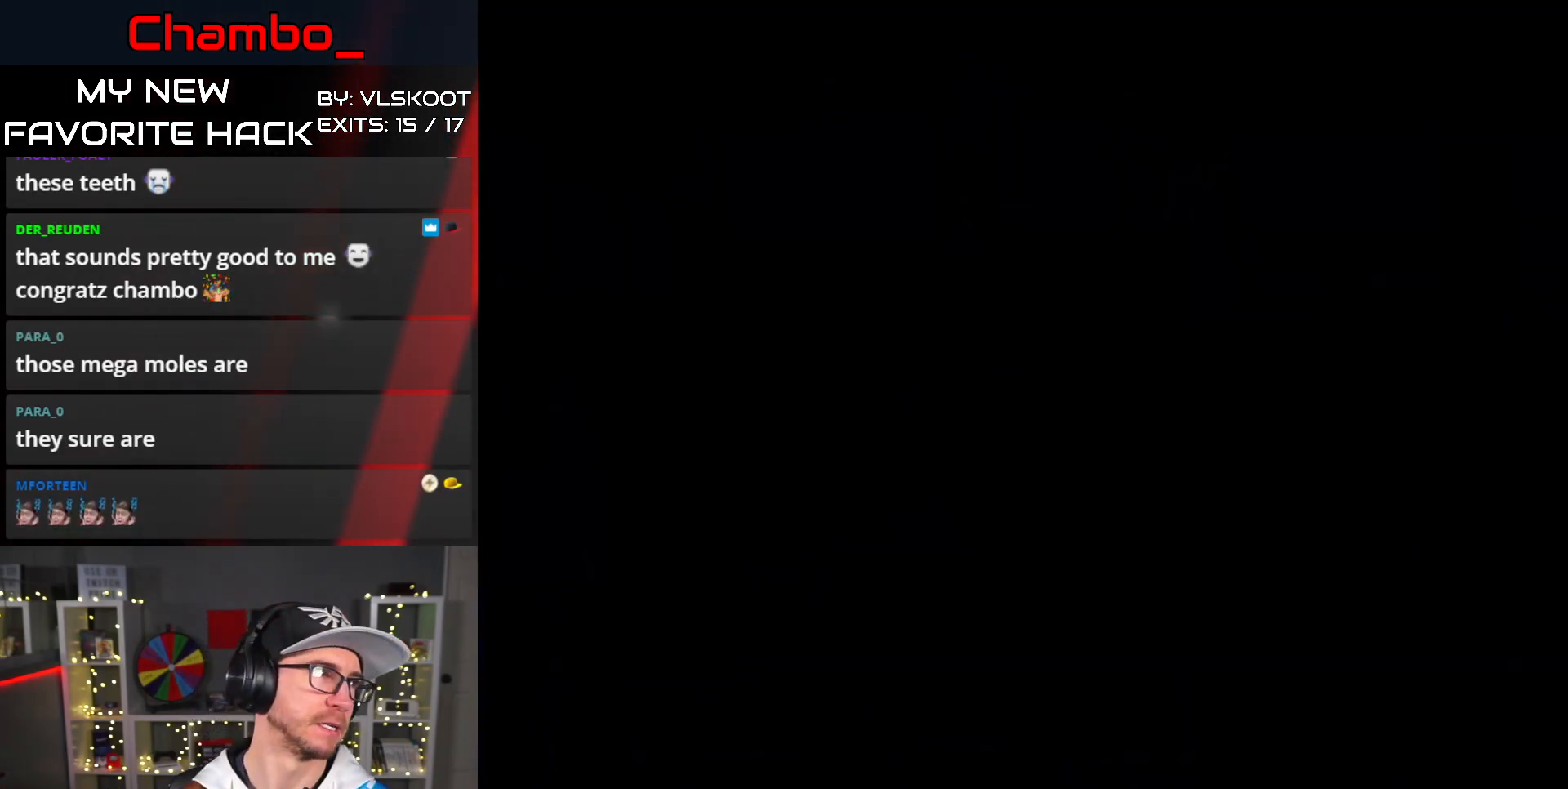
{"dt_ms": 500, "buttons": [], "events": []}
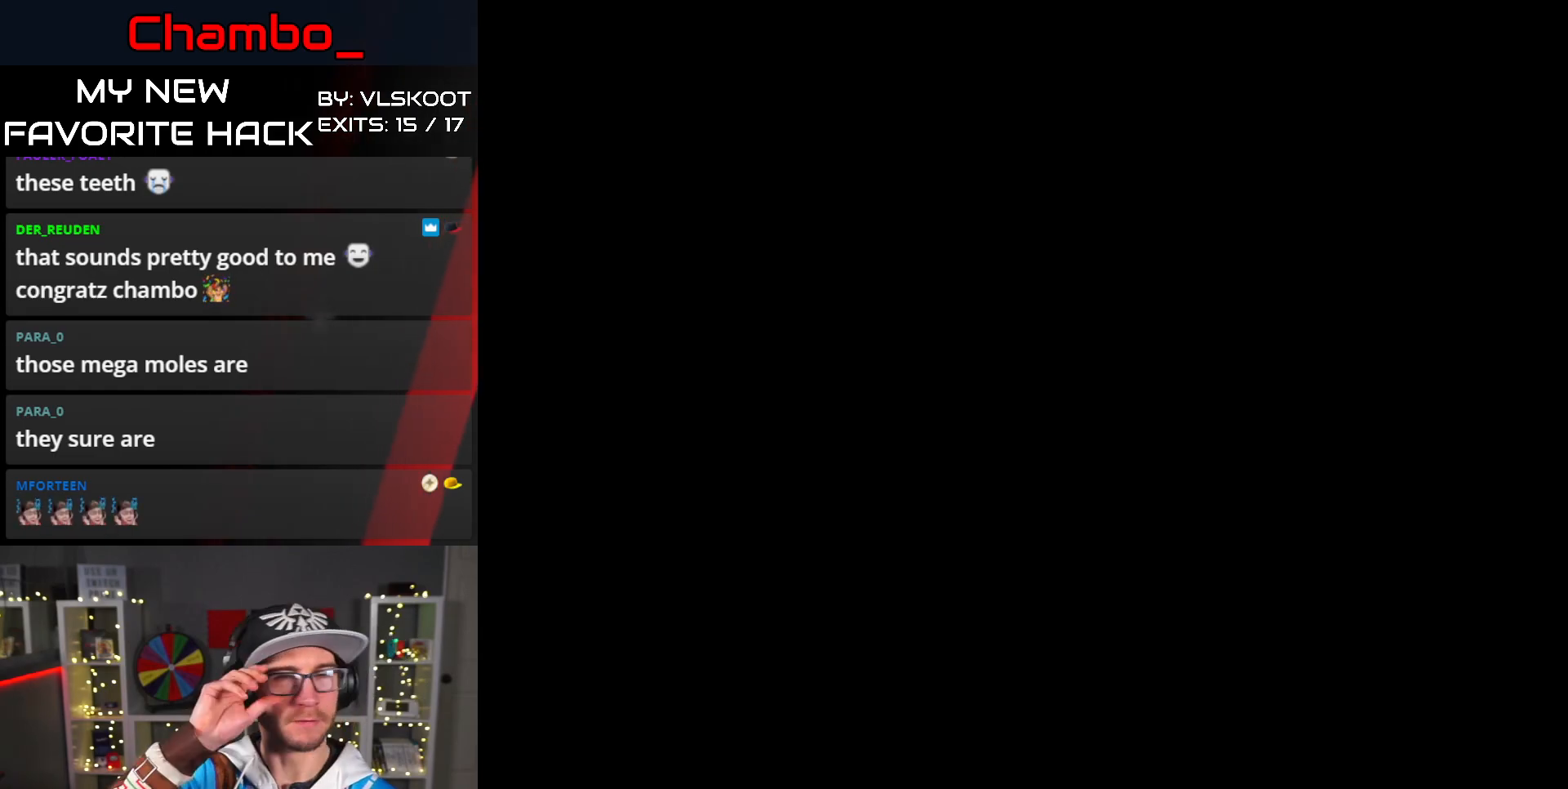
{"dt_ms": 500, "buttons": [], "events": []}
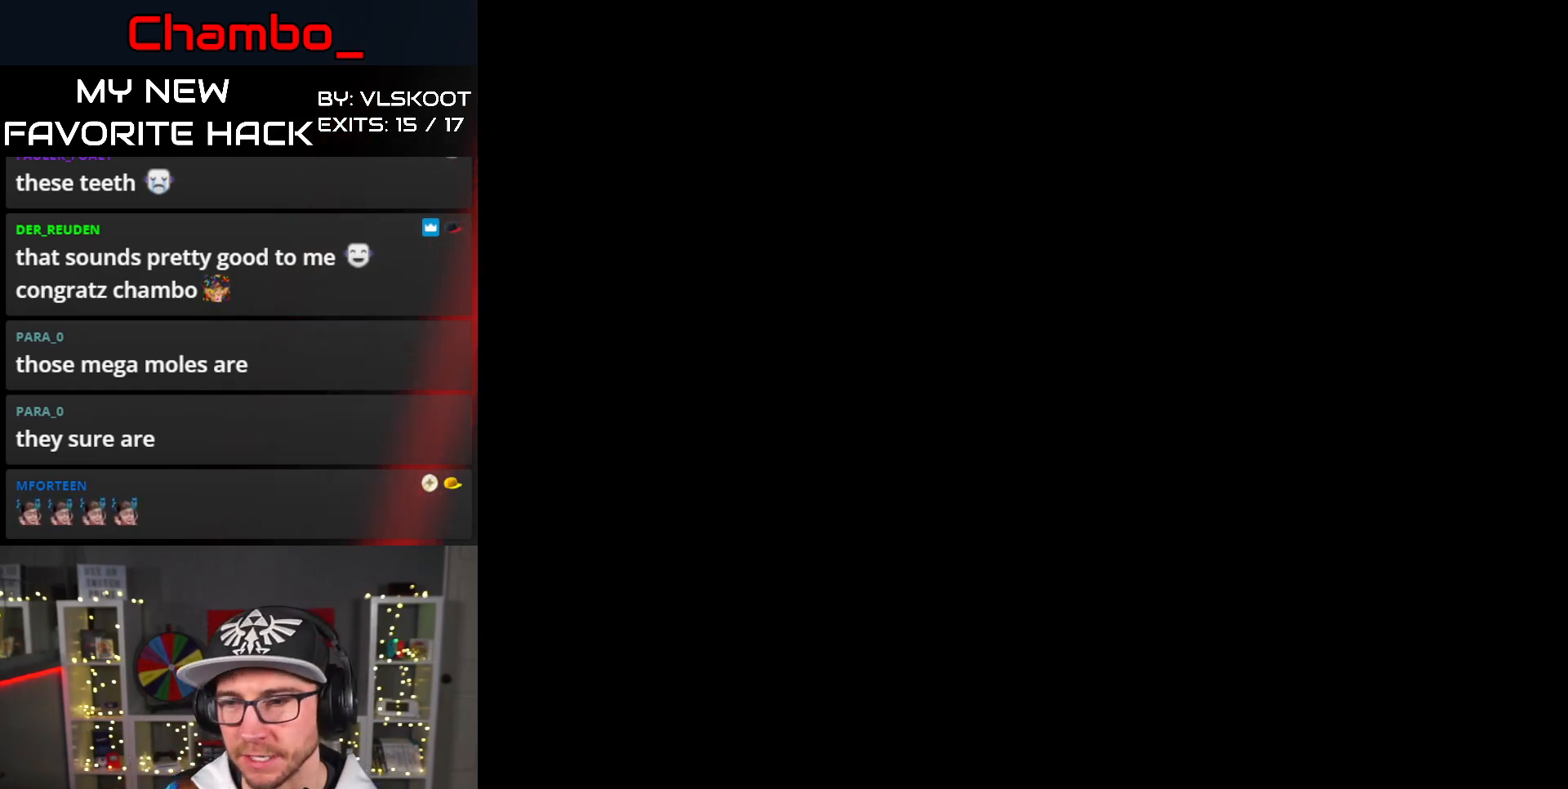
{"dt_ms": 500, "buttons": ["Y", "DPAD_RIGHT"], "events": [[83, "DPAD_RIGHT", "down"], [183, "Y", "down"]]}
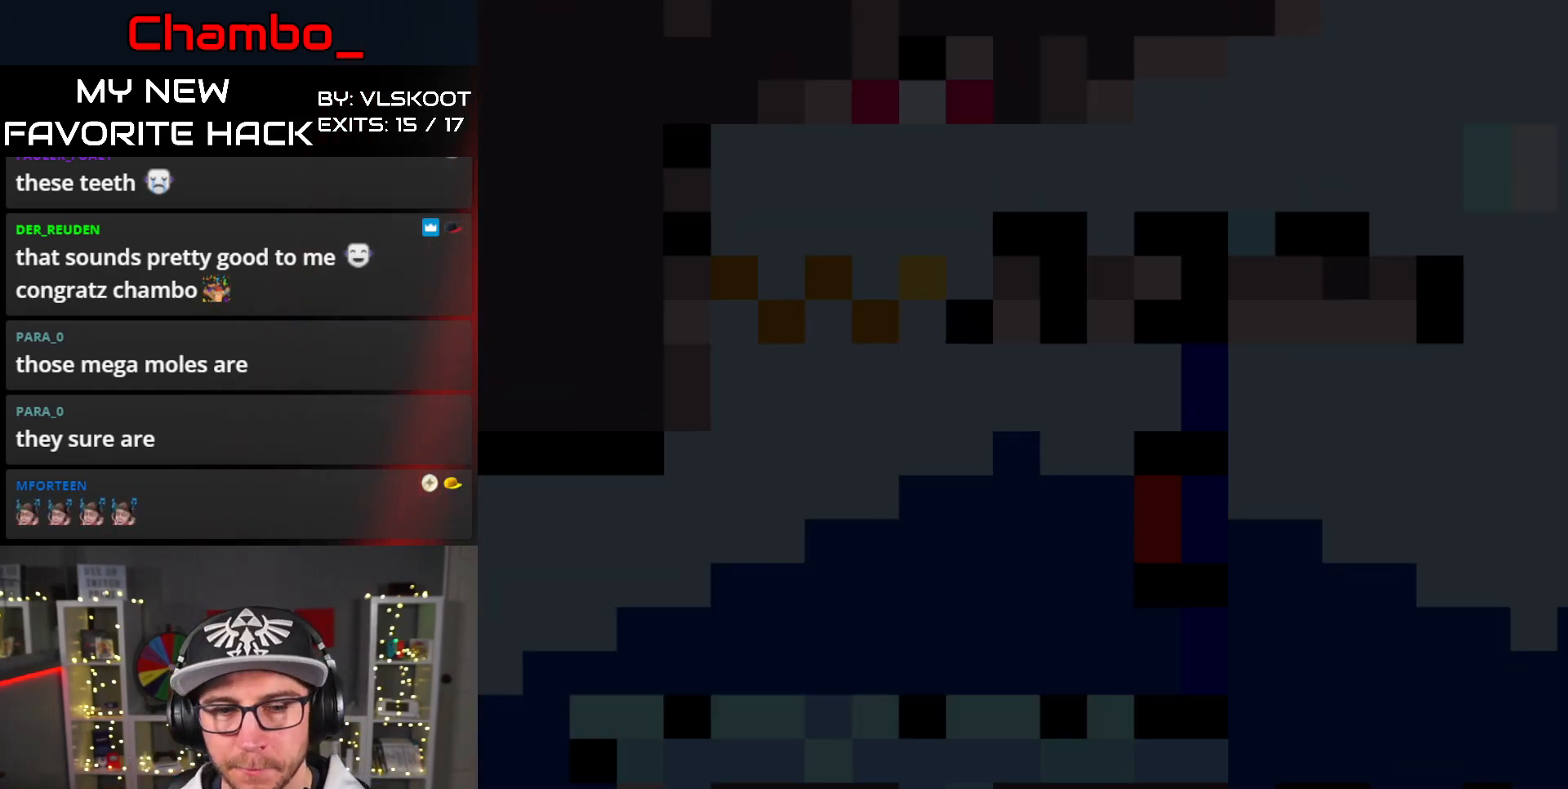
{"dt_ms": 500, "buttons": ["Y", "DPAD_UP", "DPAD_RIGHT"], "events": [[417, "DPAD_UP", "down"]]}
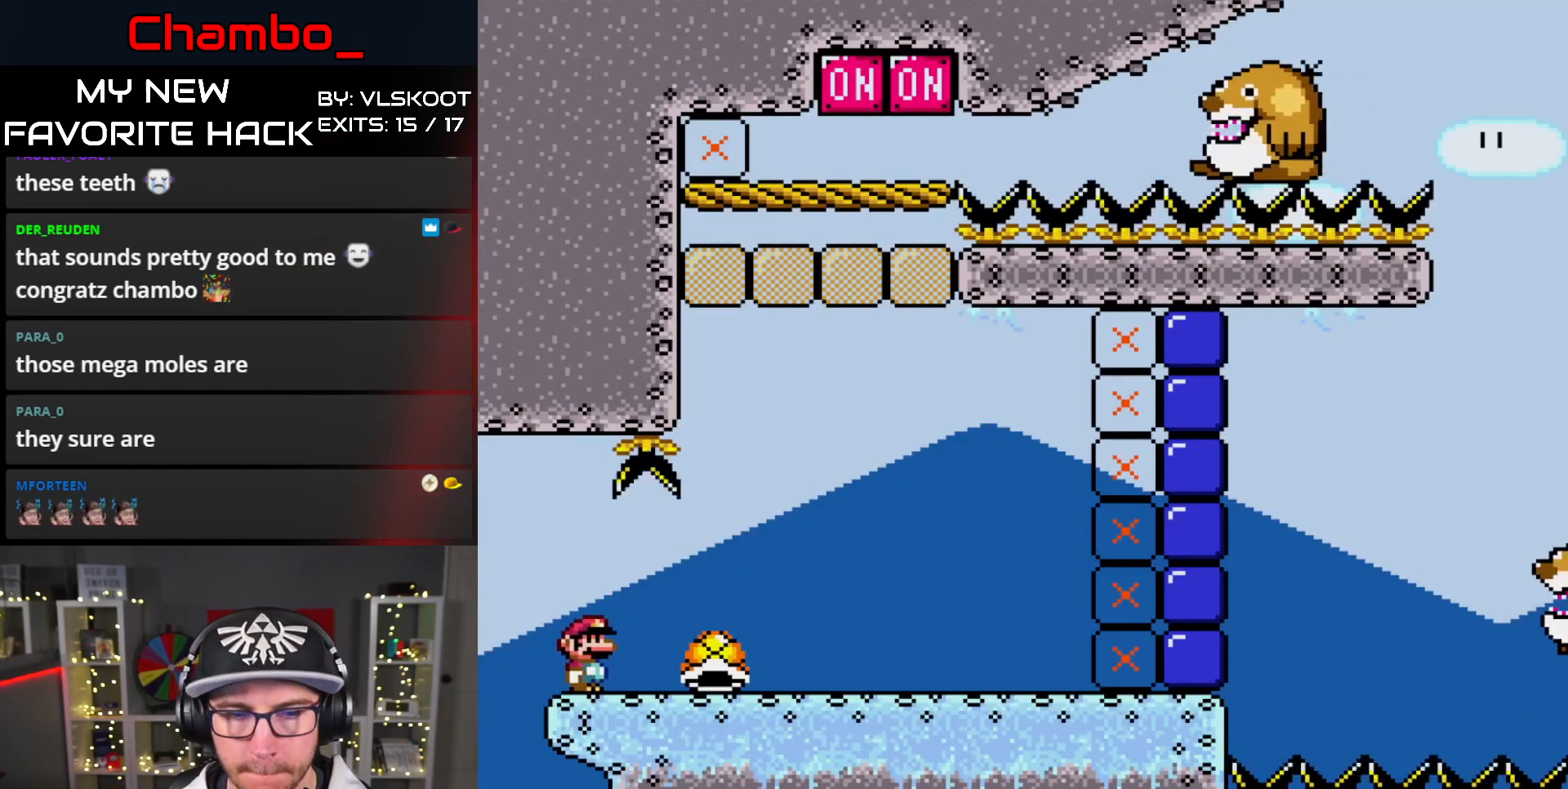
{"dt_ms": 500, "buttons": ["Y", "DPAD_RIGHT"], "events": [[233, "Y", "up"], [317, "Y", "down"], [383, "DPAD_UP", "up"]]}
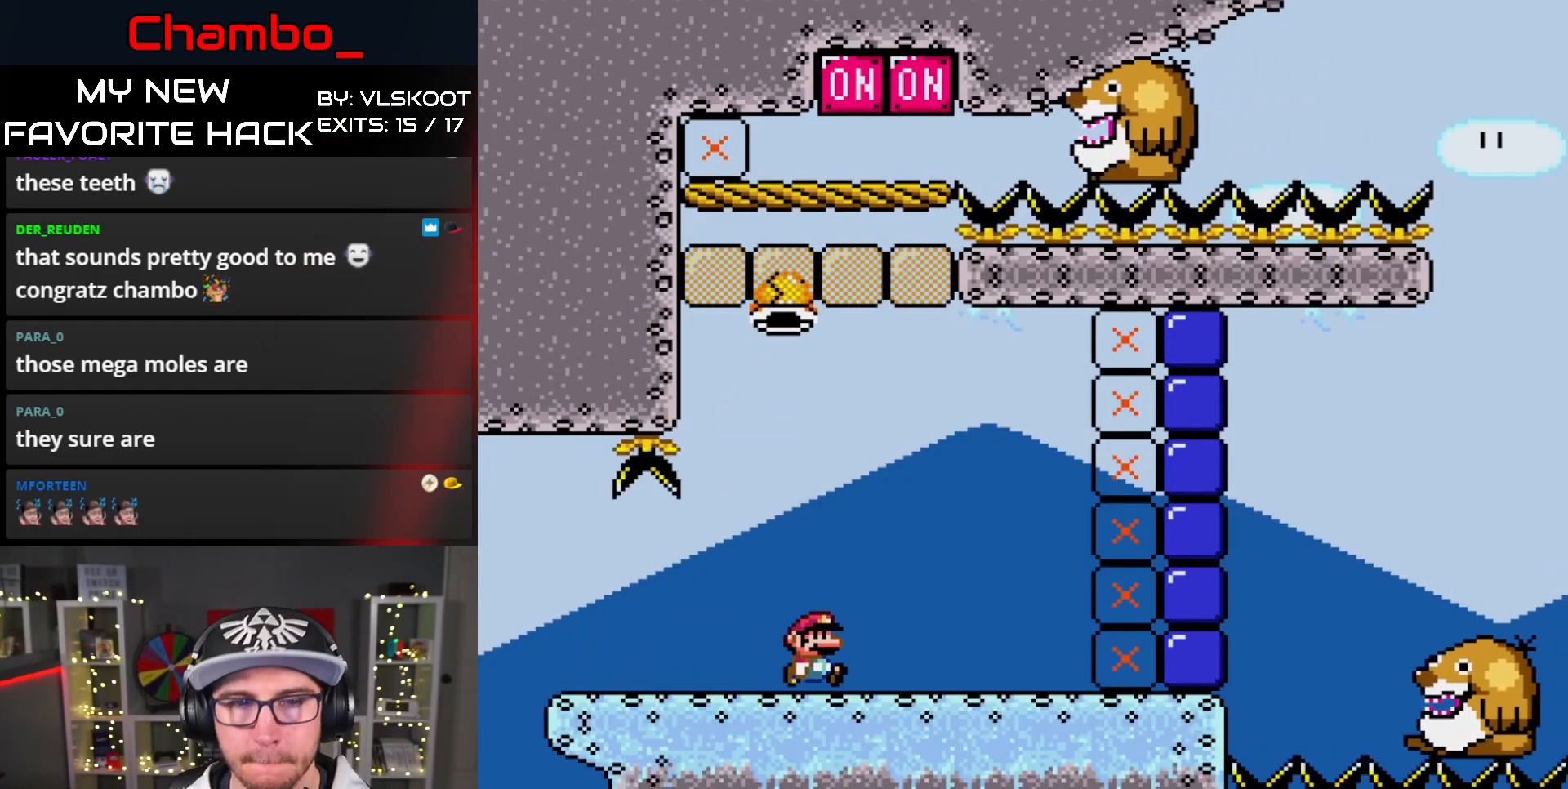
{"dt_ms": 500, "buttons": ["Y", "DPAD_RIGHT"], "events": [[400, "B", "down"], [450, "B", "up"]]}
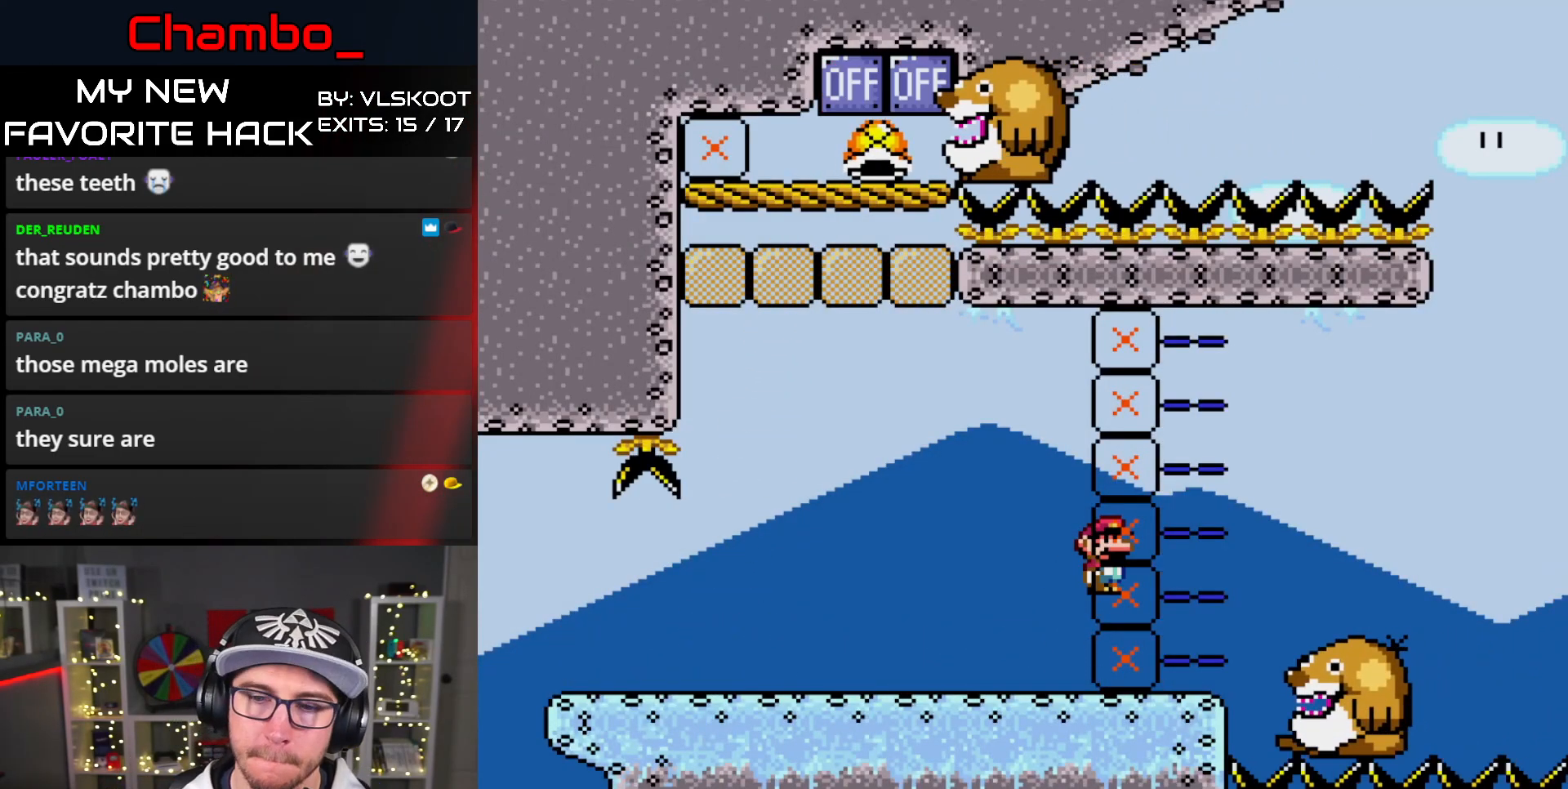
{"dt_ms": 1000, "buttons": ["Y"]}
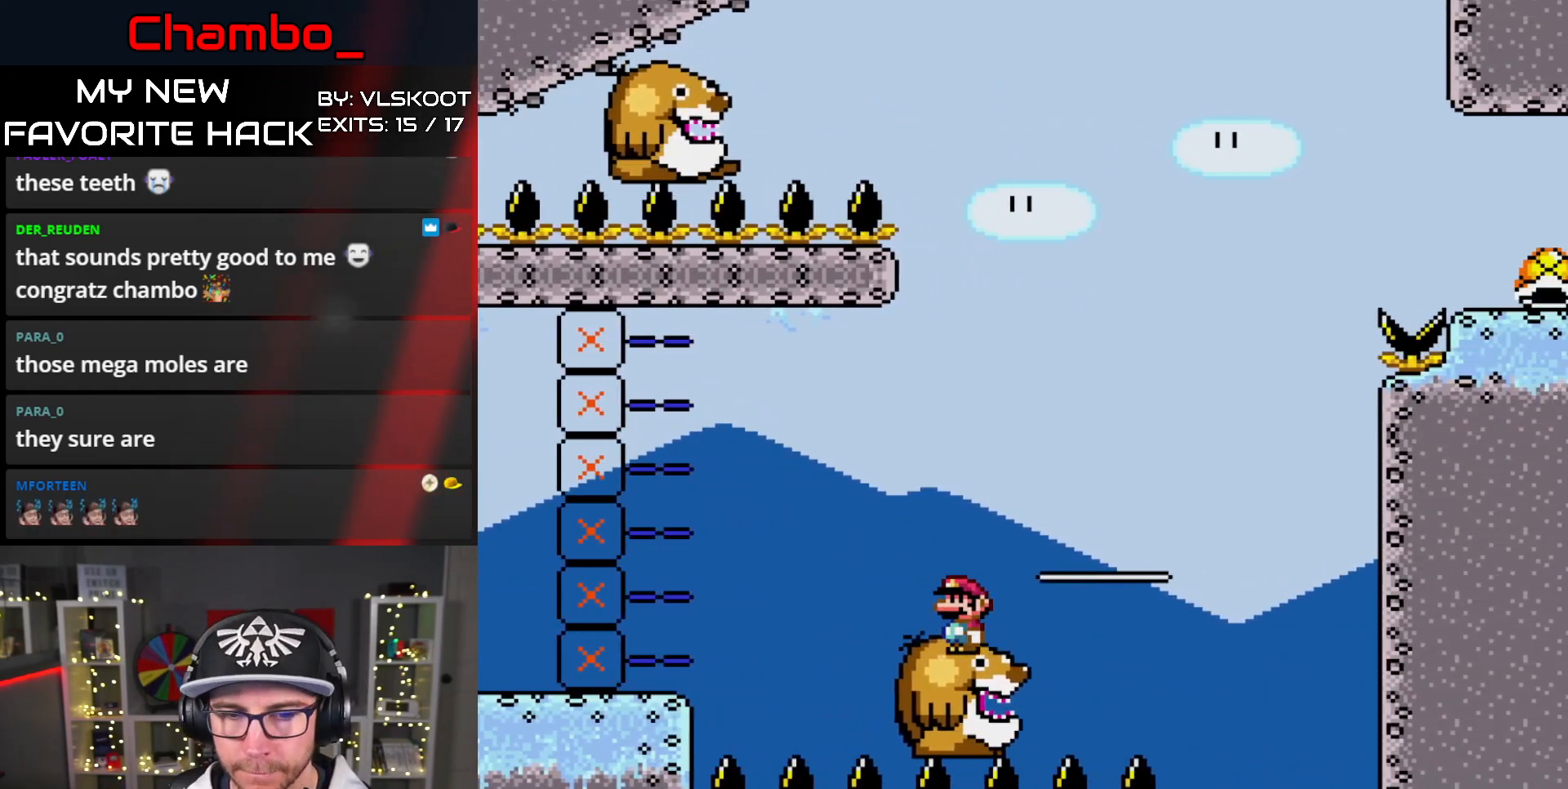
{"dt_ms": 500, "buttons": ["Y"], "events": []}
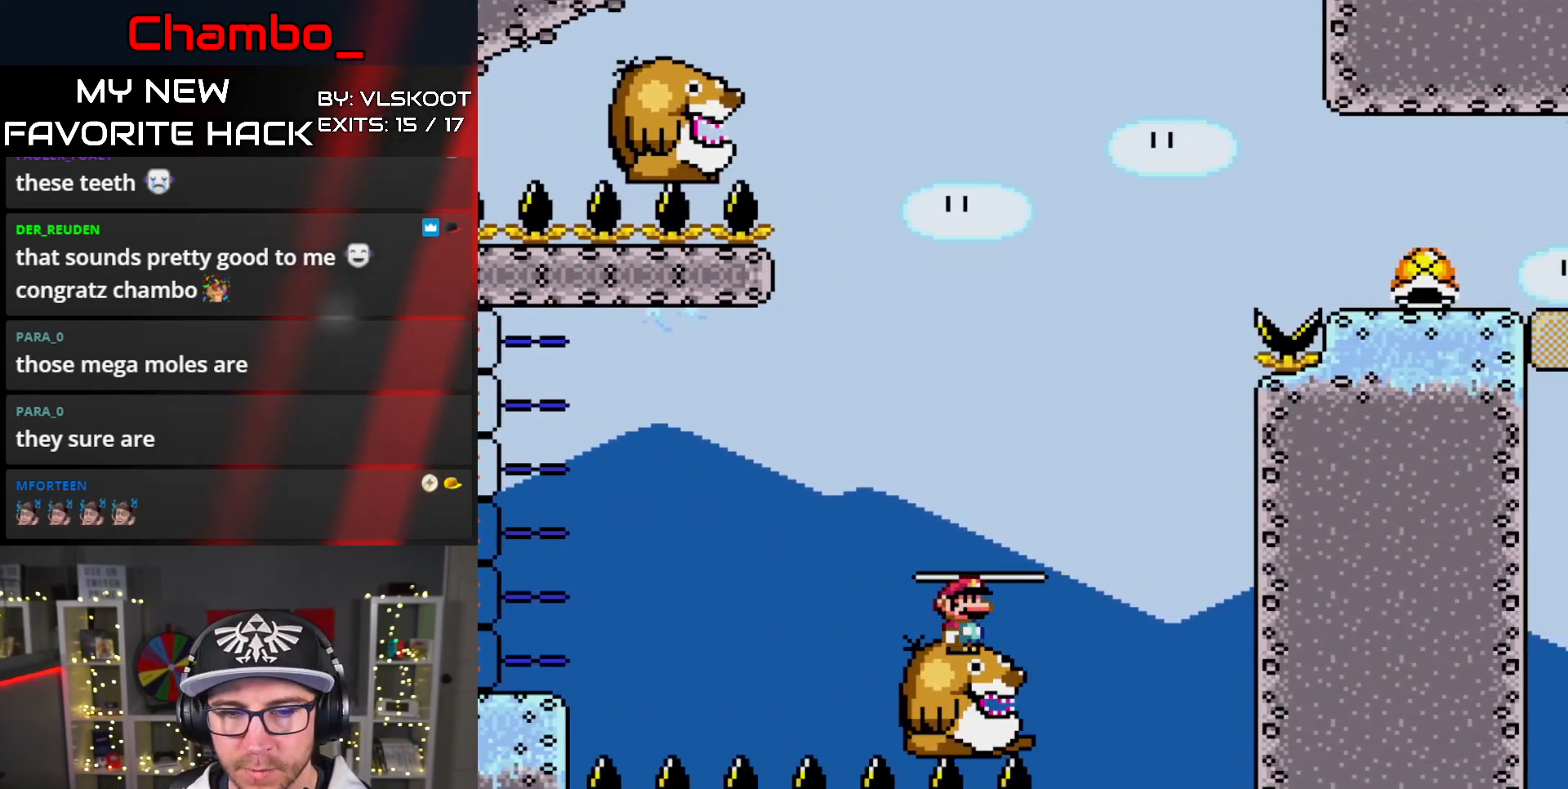
{"dt_ms": 500, "buttons": ["B", "Y", "DPAD_RIGHT"], "events": [[317, "DPAD_RIGHT", "down"], [433, "B", "down"]]}
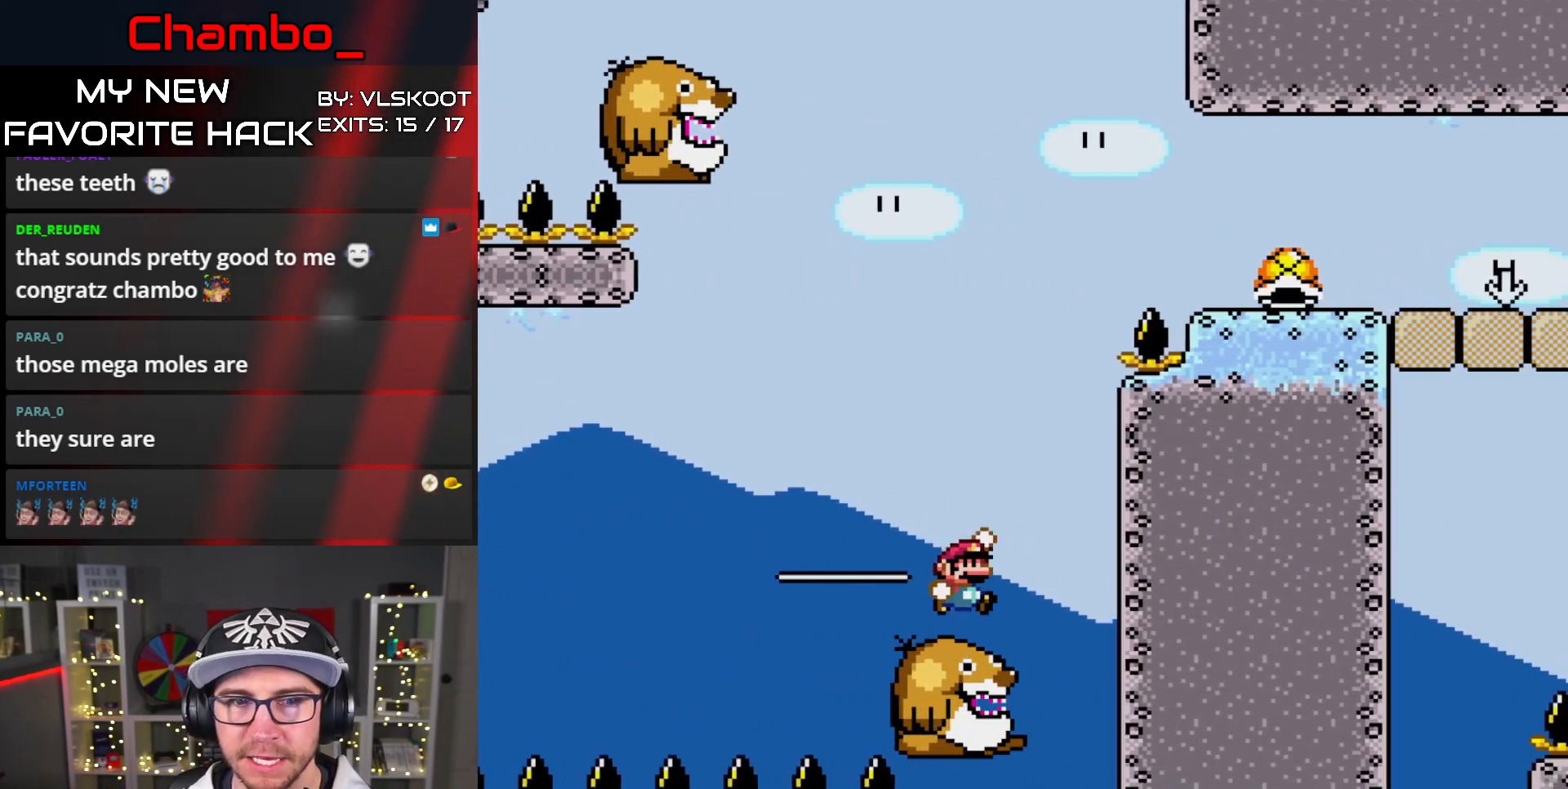
{"dt_ms": 500, "buttons": ["B", "Y", "DPAD_LEFT"], "events": [[17, "DPAD_RIGHT", "up"], [67, "DPAD_LEFT", "down"], [350, "DPAD_LEFT", "up"], [417, "DPAD_LEFT", "down"]]}
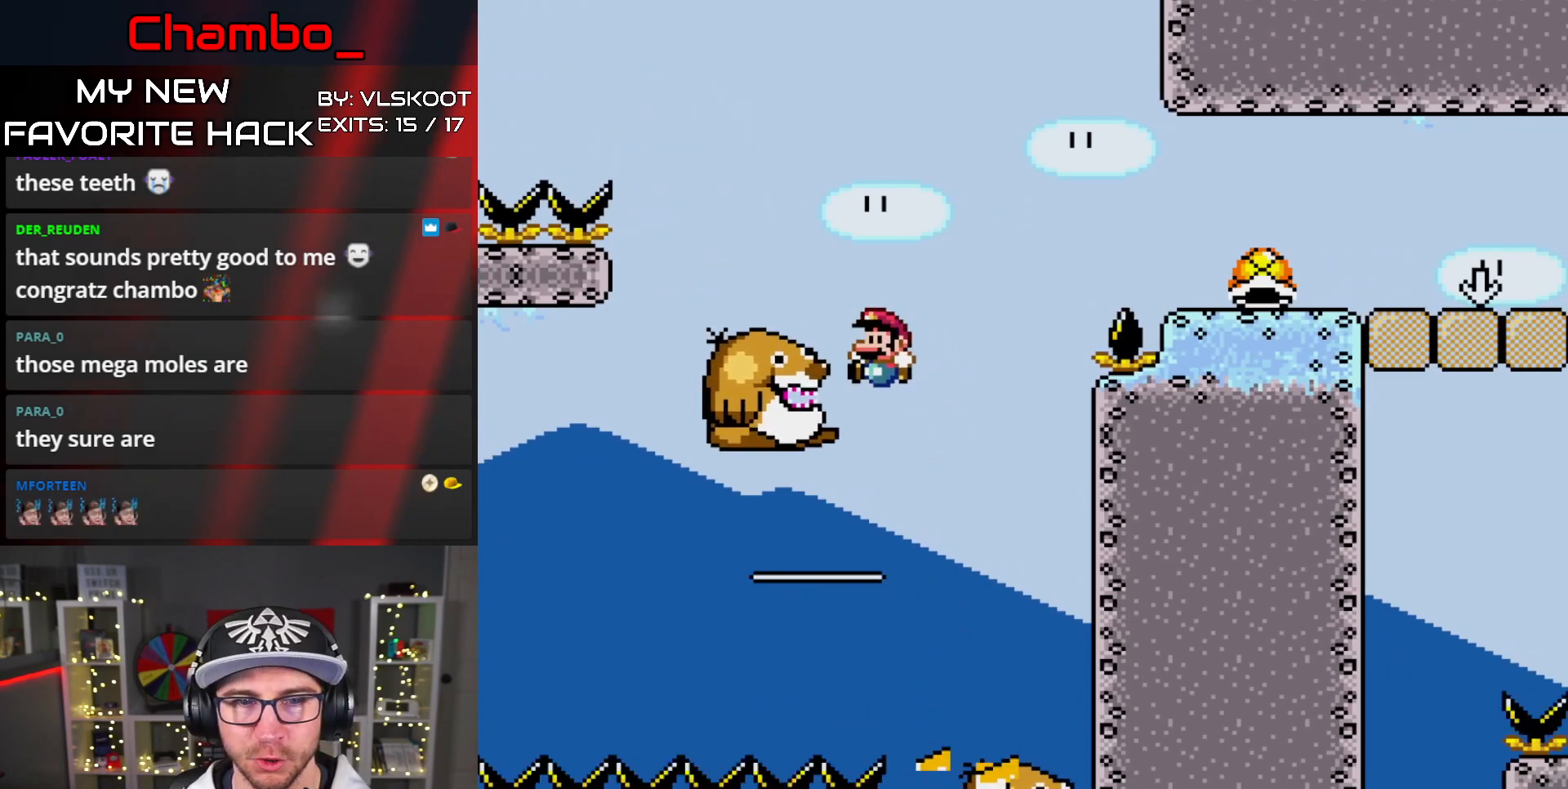
{"dt_ms": 500, "buttons": ["B", "Y", "DPAD_RIGHT"], "events": [[133, "DPAD_LEFT", "up"], [150, "B", "up"], [150, "DPAD_RIGHT", "down"], [233, "B", "down"]]}
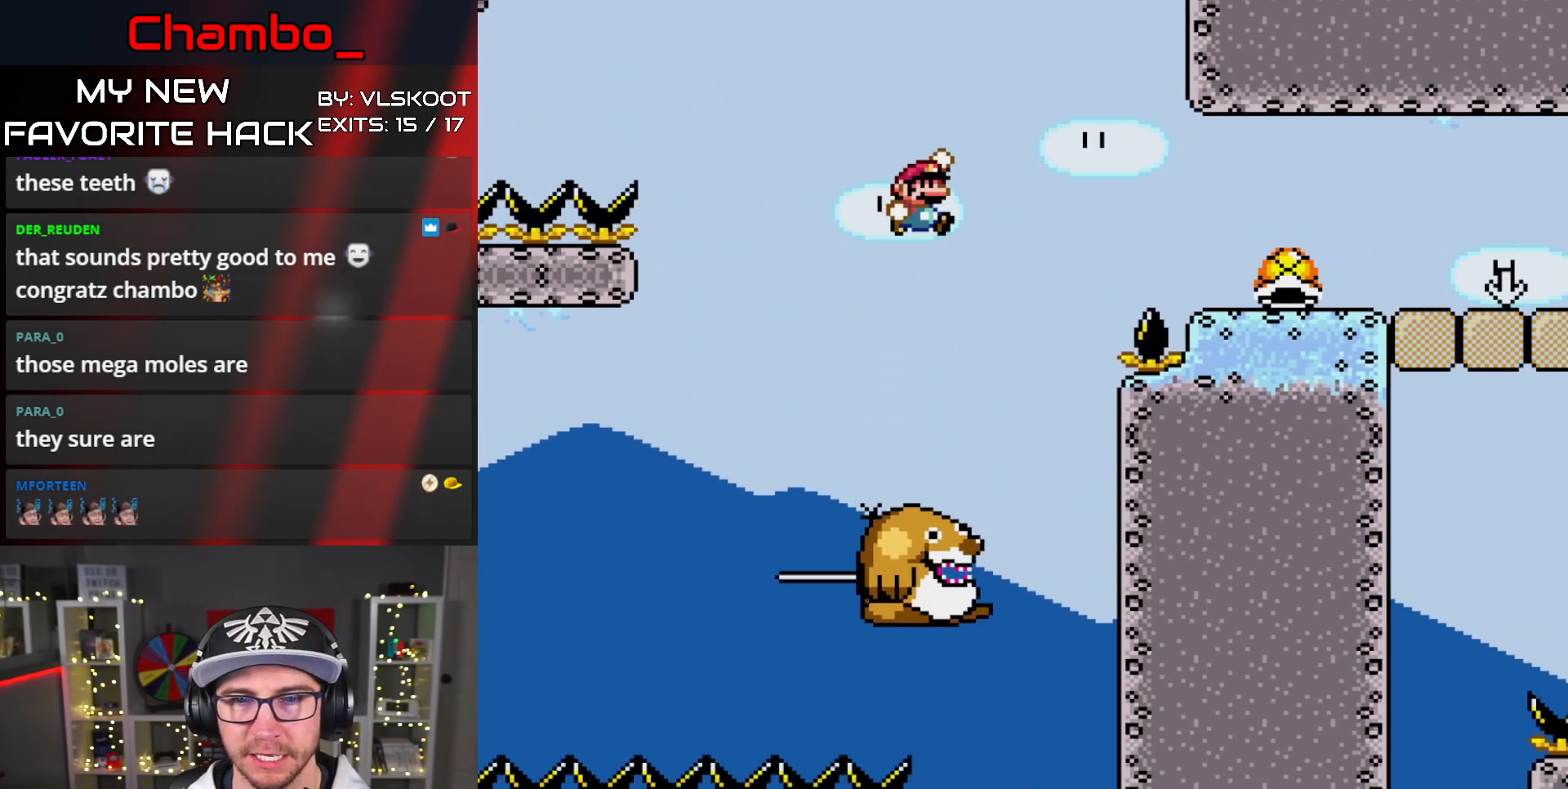
{"dt_ms": 500, "buttons": ["B", "Y", "DPAD_RIGHT"], "events": []}
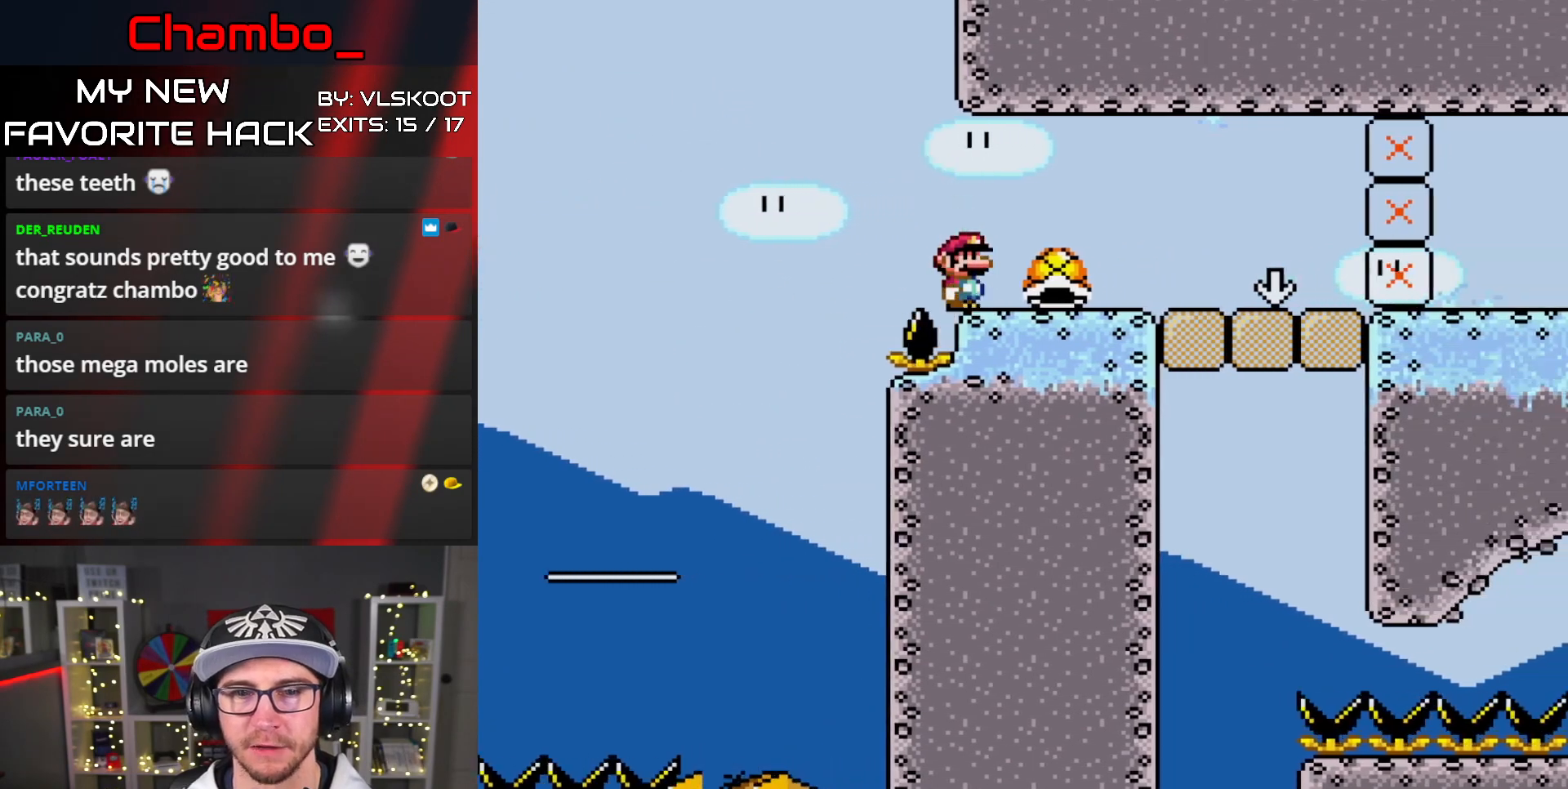
{"dt_ms": 500, "buttons": ["Y", "DPAD_RIGHT"]}
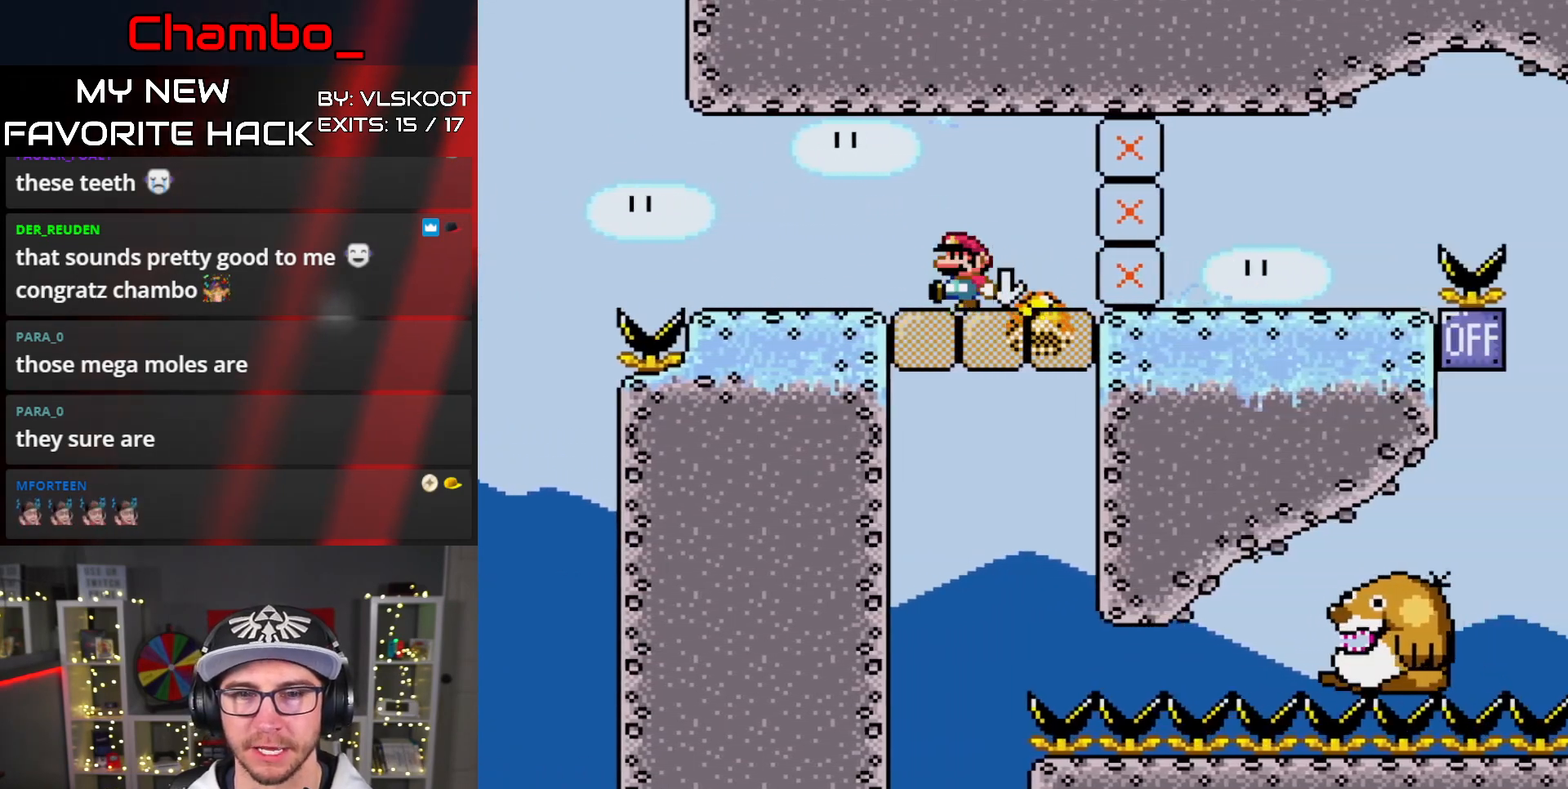
{"dt_ms": 500, "buttons": ["Y", "DPAD_LEFT"]}